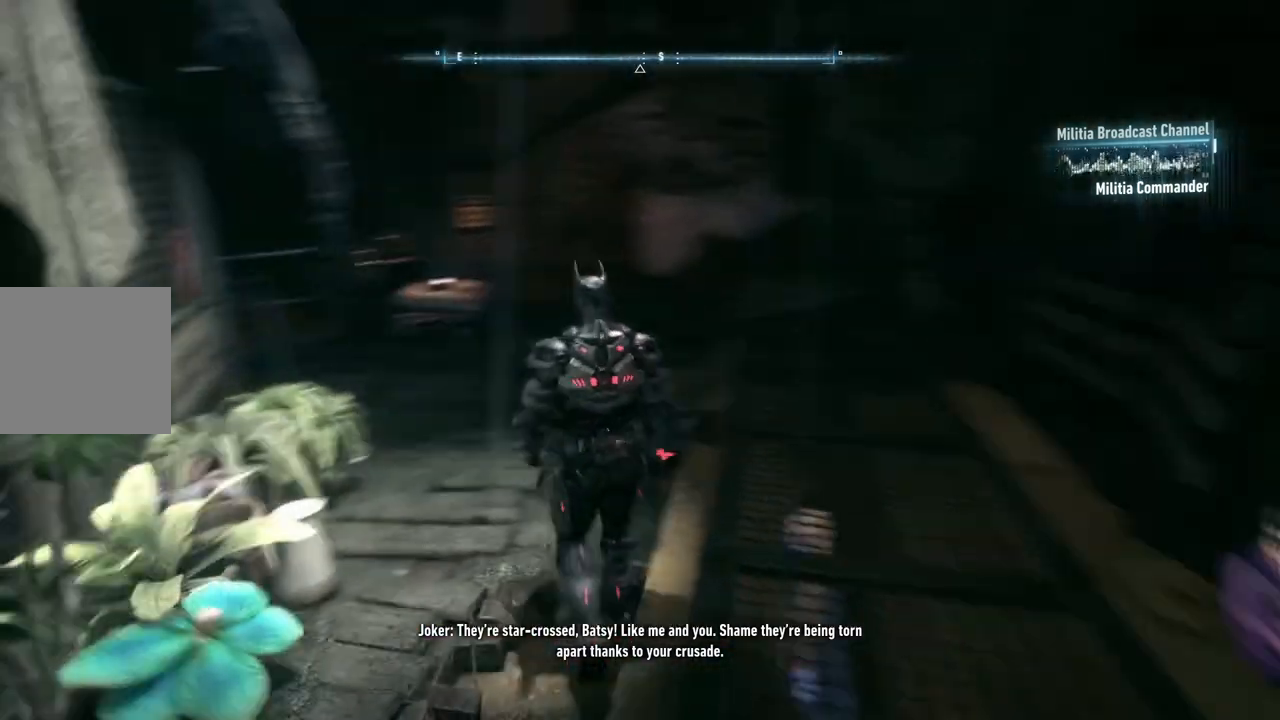
Gameplay with a controller (Xbox layout); each line is a JSON object with the inputs held at the frame after it. "events" lists button and stick changes between this image and that frame as [ms after this image, input, new state], when the widget could be followed in between.
{"buttons": [], "left_stick": "up", "right_stick": "left", "events": [[67, "right_stick", "center"], [367, "right_stick", "left"]]}
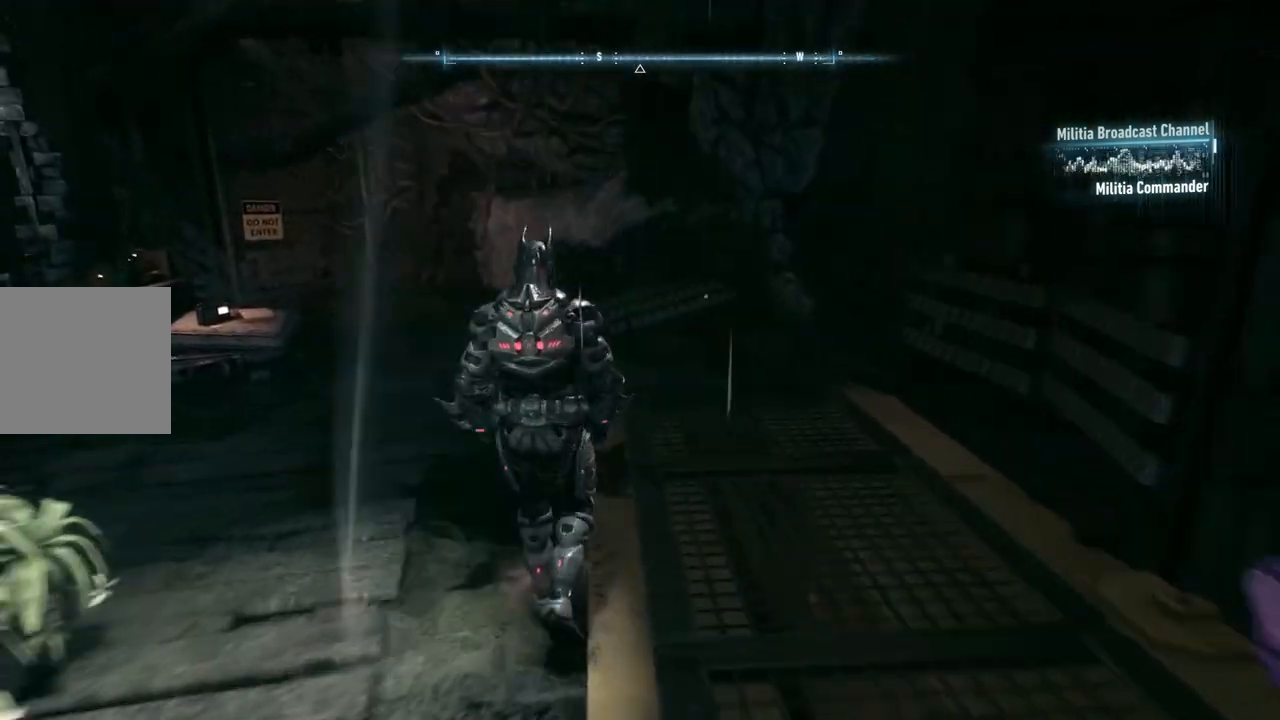
{"buttons": [], "left_stick": "up", "right_stick": "center", "events": [[483, "right_stick", "center"]]}
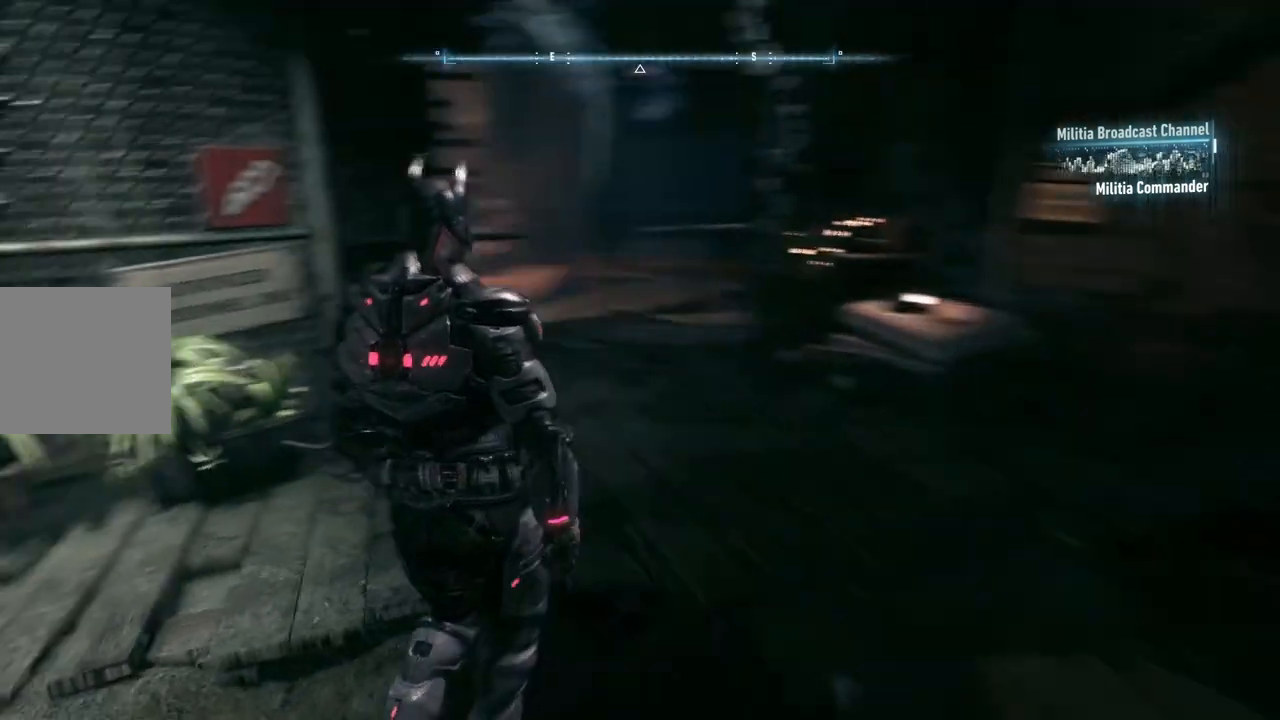
{"buttons": ["A"], "left_stick": "up", "right_stick": "center", "events": [[67, "right_stick", "up-right"], [117, "A", "down"], [117, "right_stick", "center"]]}
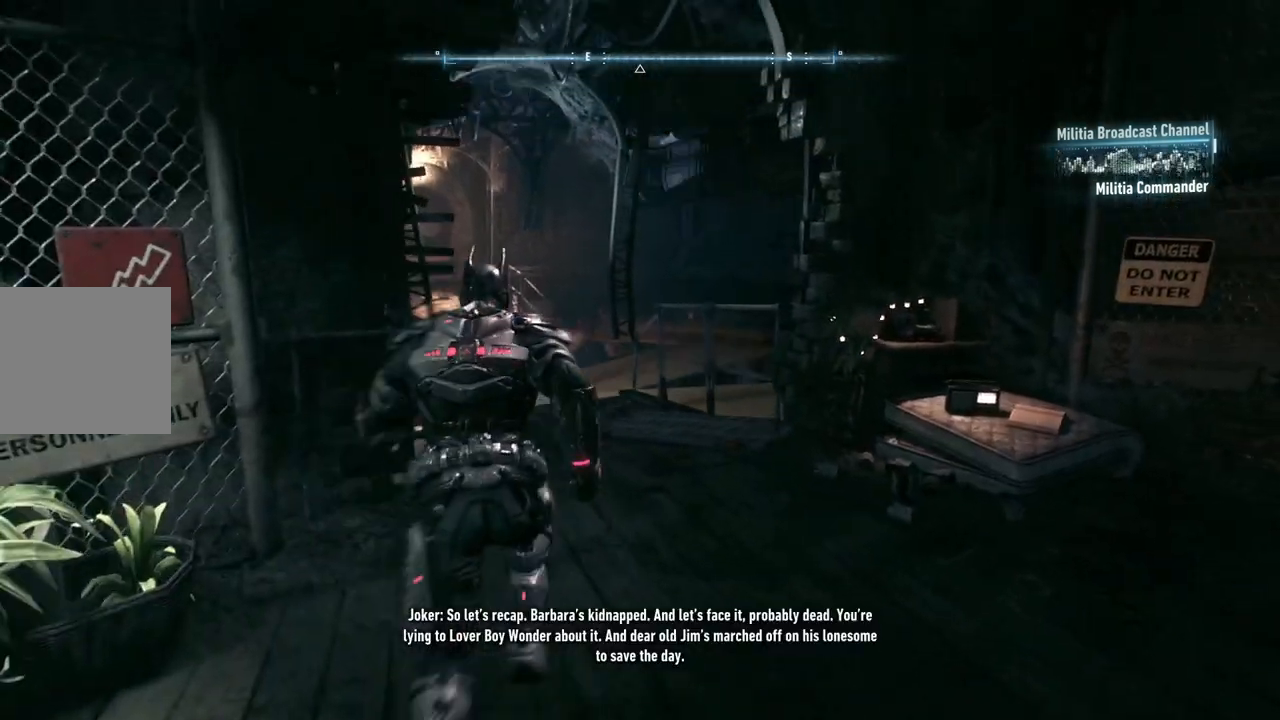
{"buttons": [], "left_stick": "up-right", "right_stick": "left", "events": [[183, "A", "up"], [383, "right_stick", "left"], [400, "left_stick", "up-right"]]}
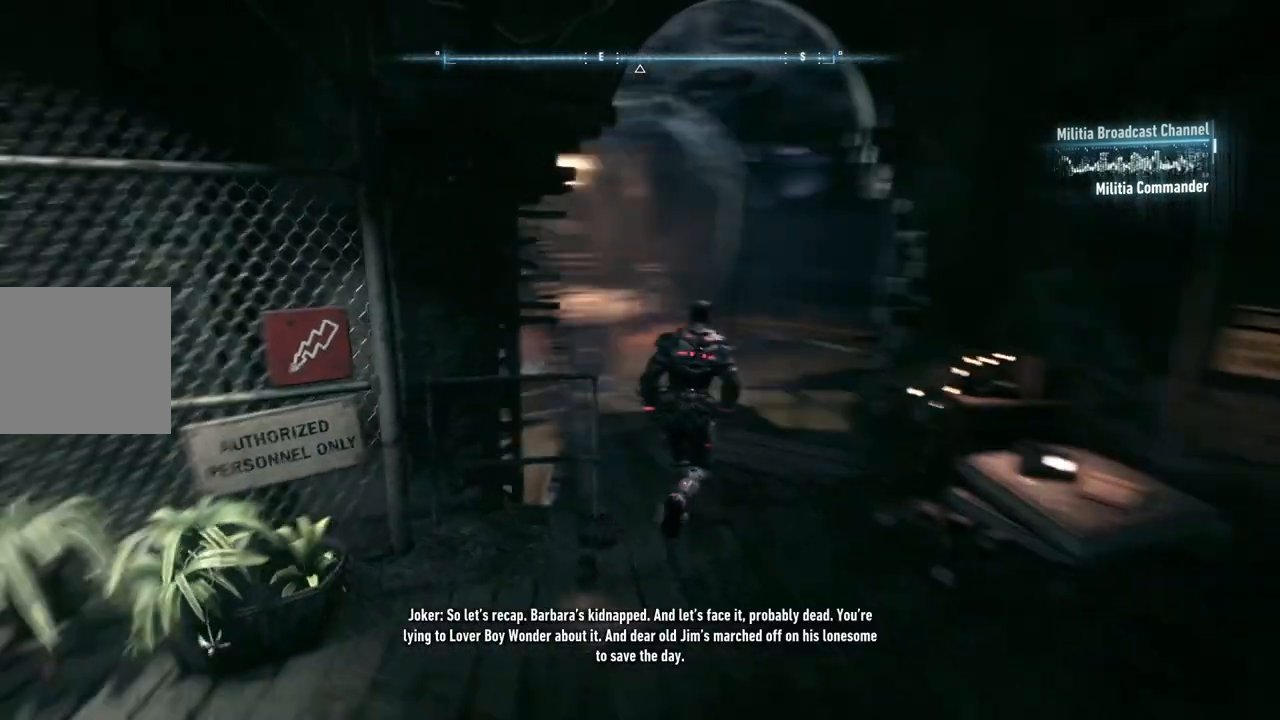
{"buttons": [], "left_stick": "up-right", "right_stick": "up-right", "events": [[67, "left_stick", "up"], [133, "right_stick", "center"], [233, "left_stick", "up-right"], [300, "right_stick", "right"], [433, "right_stick", "up-right"]]}
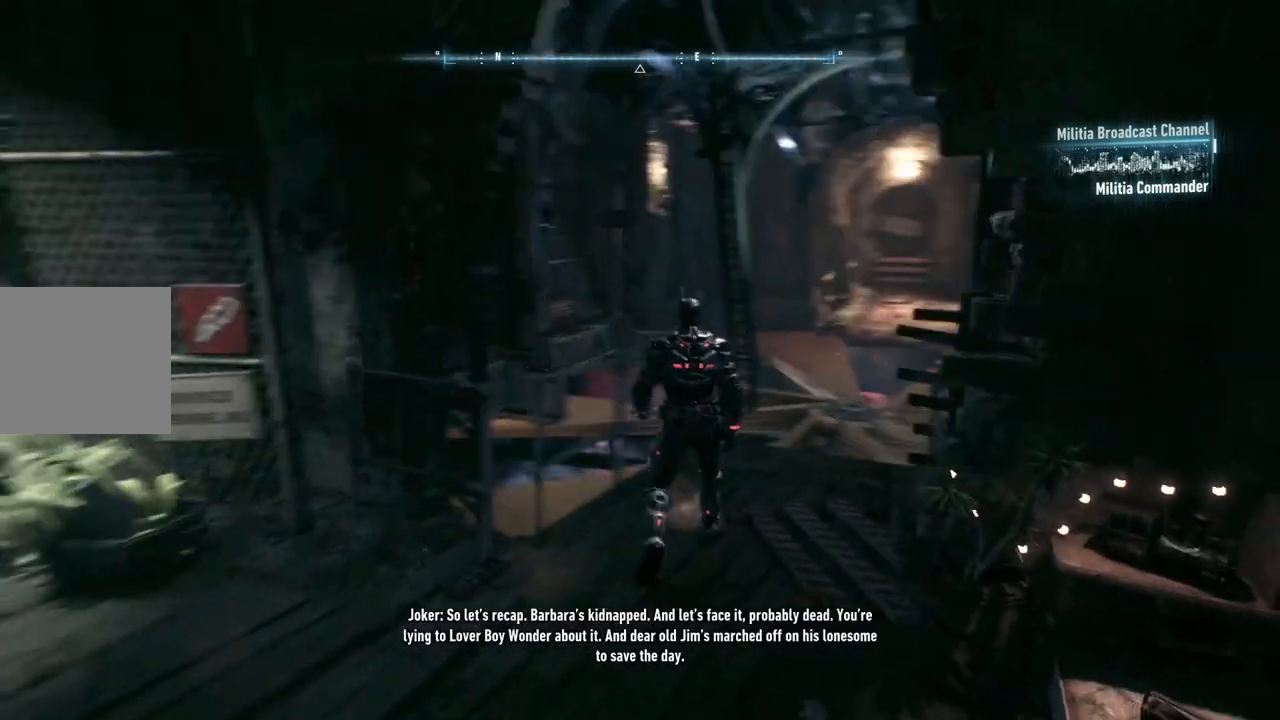
{"buttons": ["L2"], "left_stick": "up", "right_stick": "center", "events": [[33, "left_stick", "up"], [167, "right_stick", "right"], [233, "L2", "down"], [300, "right_stick", "up-right"], [433, "right_stick", "center"]]}
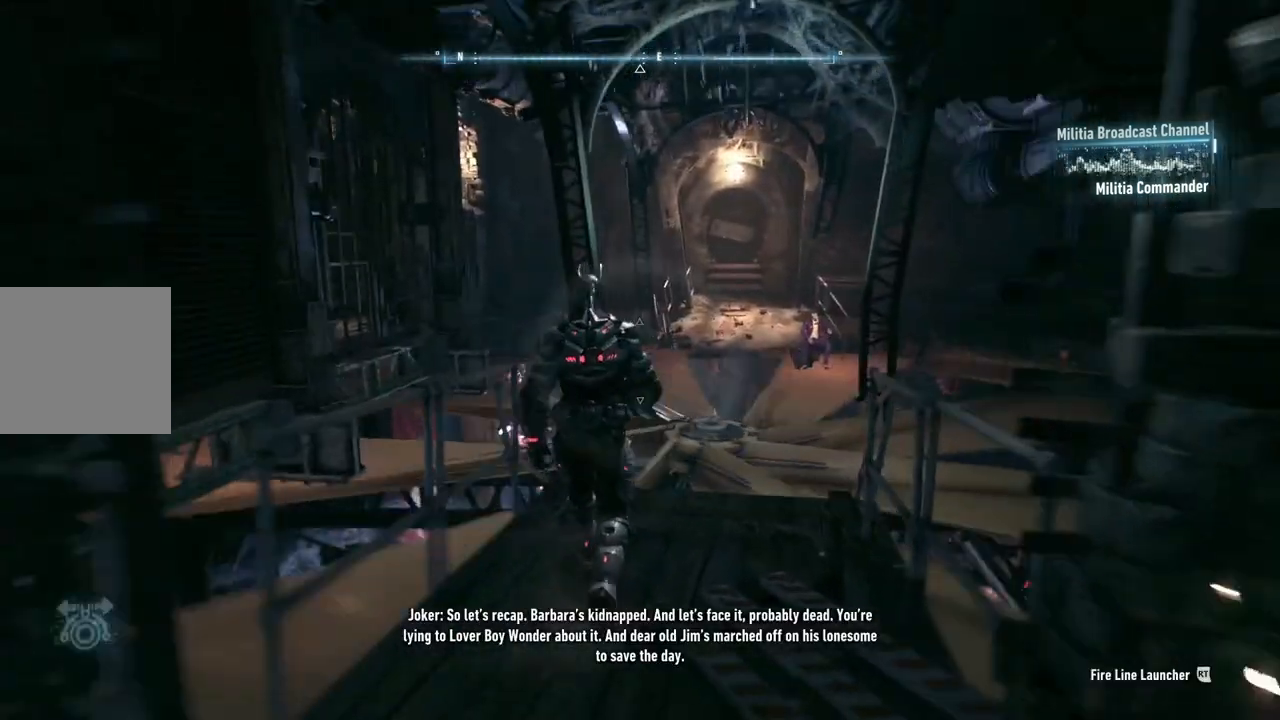
{"buttons": ["L2"], "left_stick": "center", "right_stick": "up-right", "events": [[33, "left_stick", "up-right"], [33, "right_stick", "up"], [333, "left_stick", "center"], [350, "right_stick", "up-right"]]}
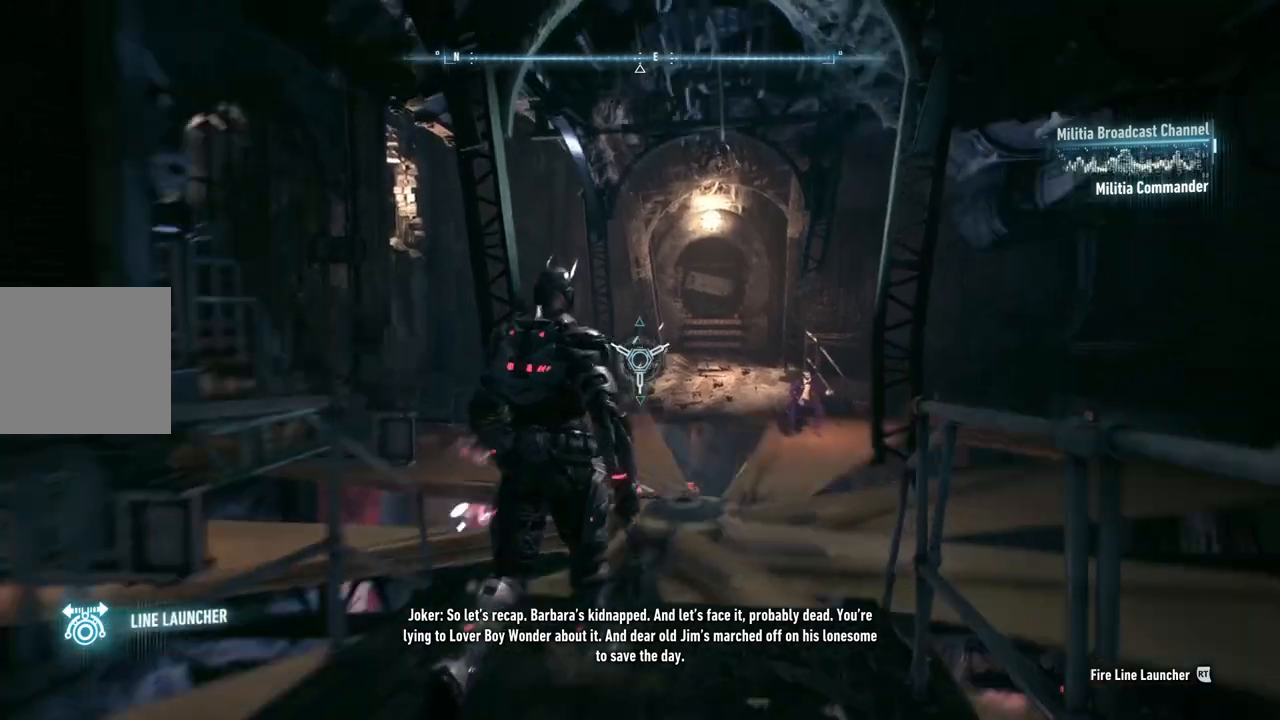
{"buttons": ["L2"], "left_stick": "center", "right_stick": "up", "events": [[67, "right_stick", "center"], [200, "right_stick", "right"], [333, "right_stick", "center"], [400, "right_stick", "up-right"], [500, "right_stick", "up"]]}
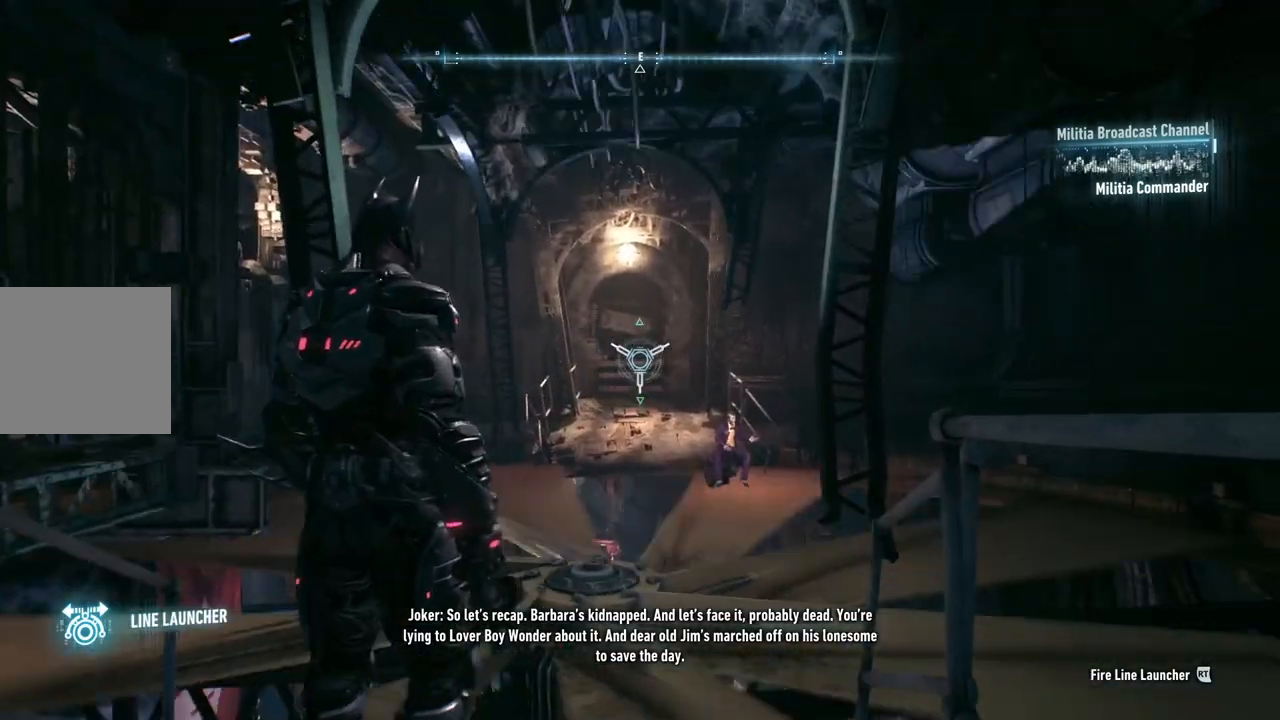
{"buttons": ["L2"], "left_stick": "center", "right_stick": "center", "events": [[183, "R2", "down"], [200, "right_stick", "center"], [367, "R2", "up"]]}
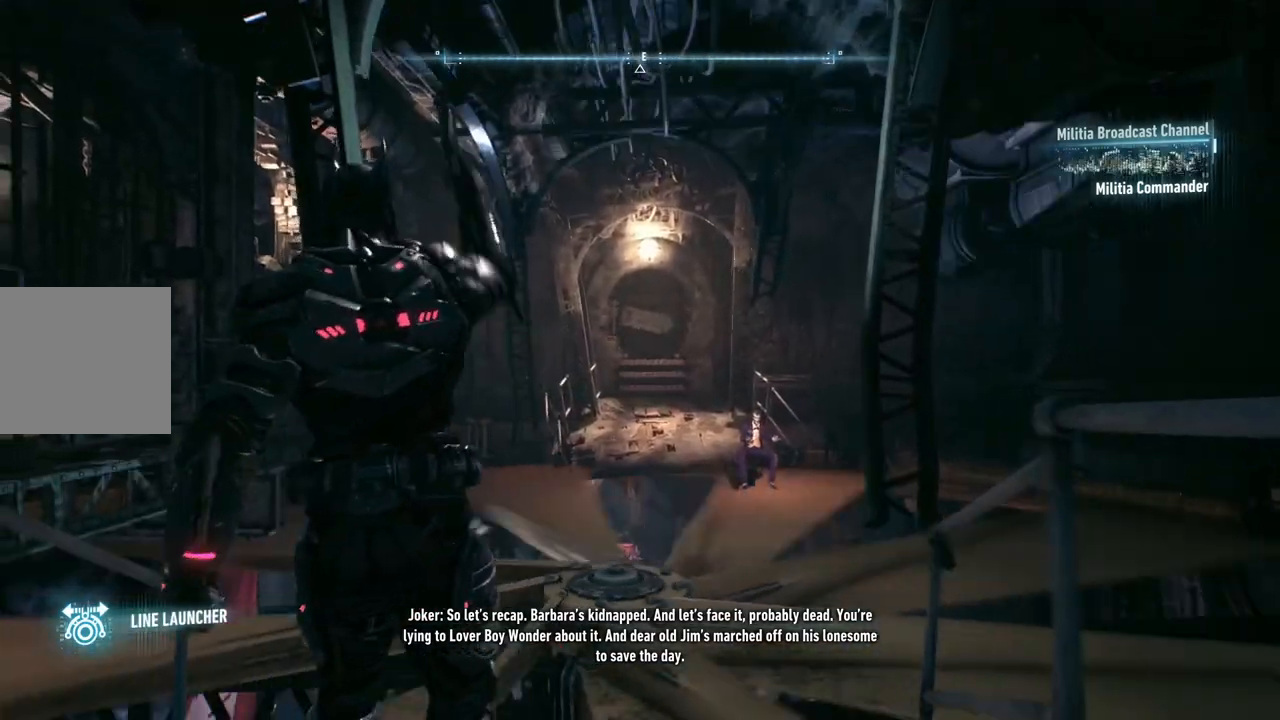
{"buttons": [], "left_stick": "center", "right_stick": "right", "events": [[17, "L2", "up"], [150, "right_stick", "right"]]}
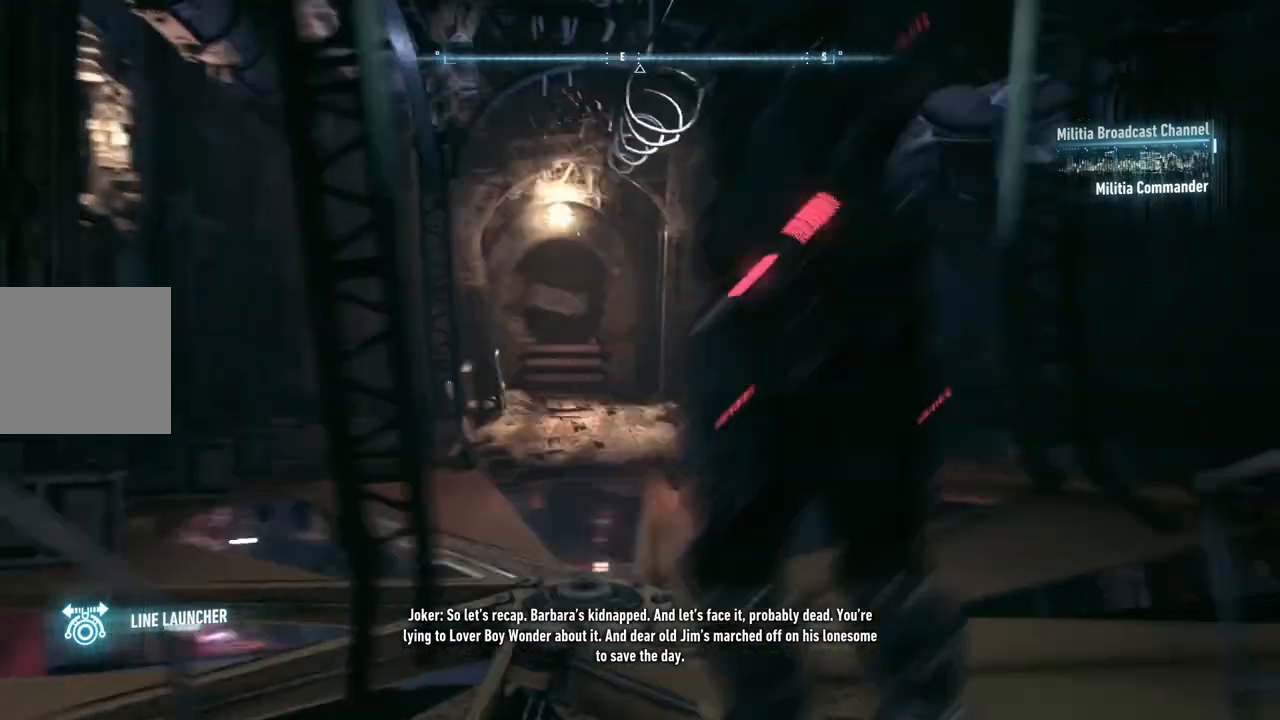
{"buttons": [], "left_stick": "center", "right_stick": "center", "events": [[500, "right_stick", "center"]]}
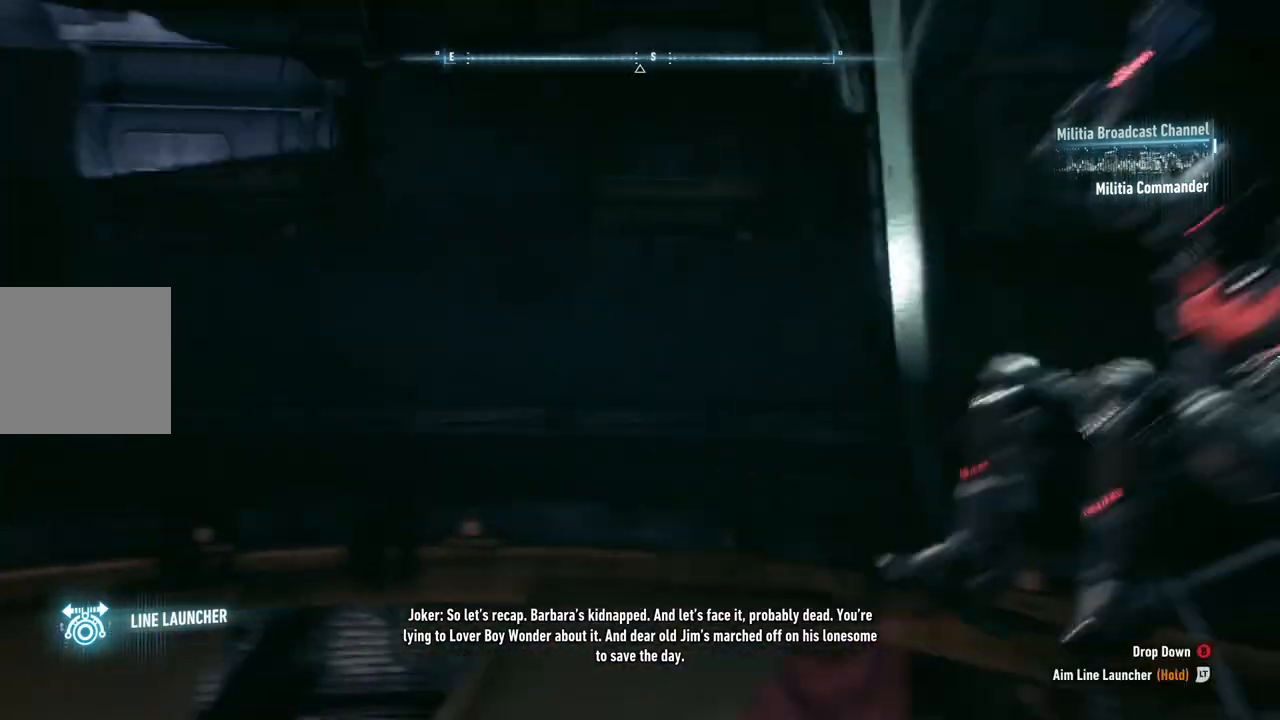
{"buttons": [], "left_stick": "center", "right_stick": "left", "events": [[200, "right_stick", "left"]]}
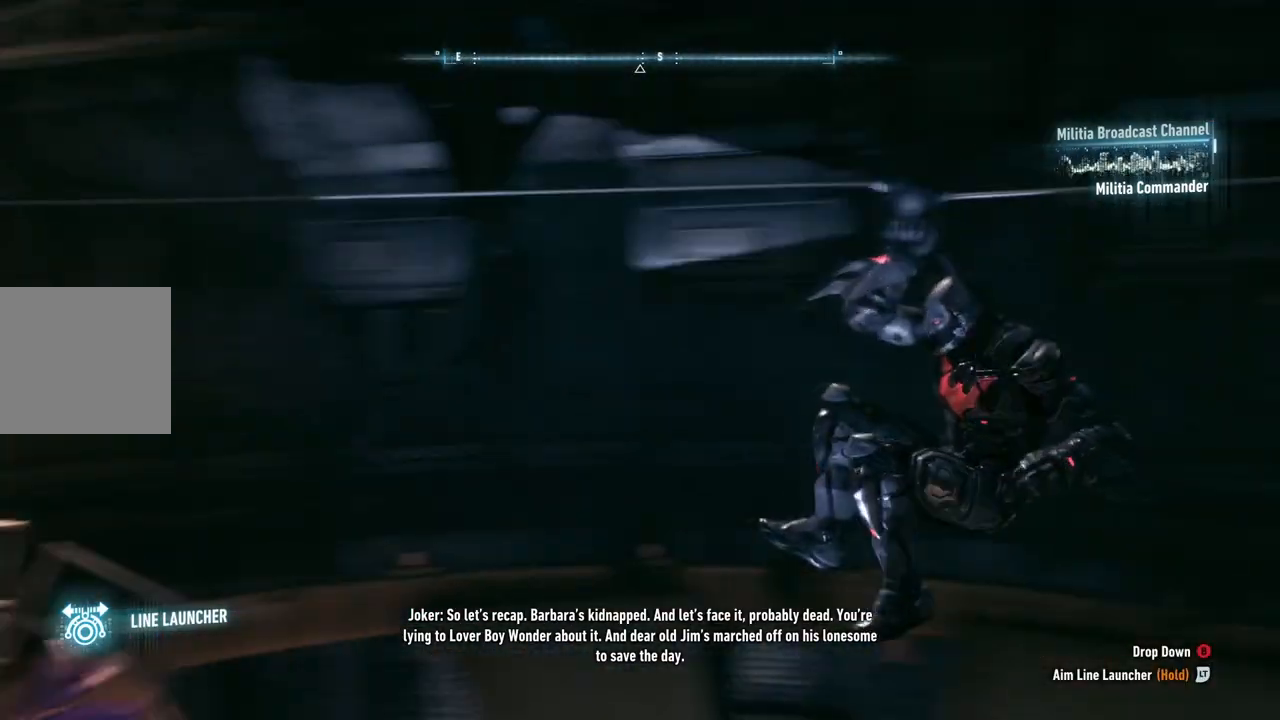
{"buttons": [], "left_stick": "center", "right_stick": "center", "events": [[417, "right_stick", "center"]]}
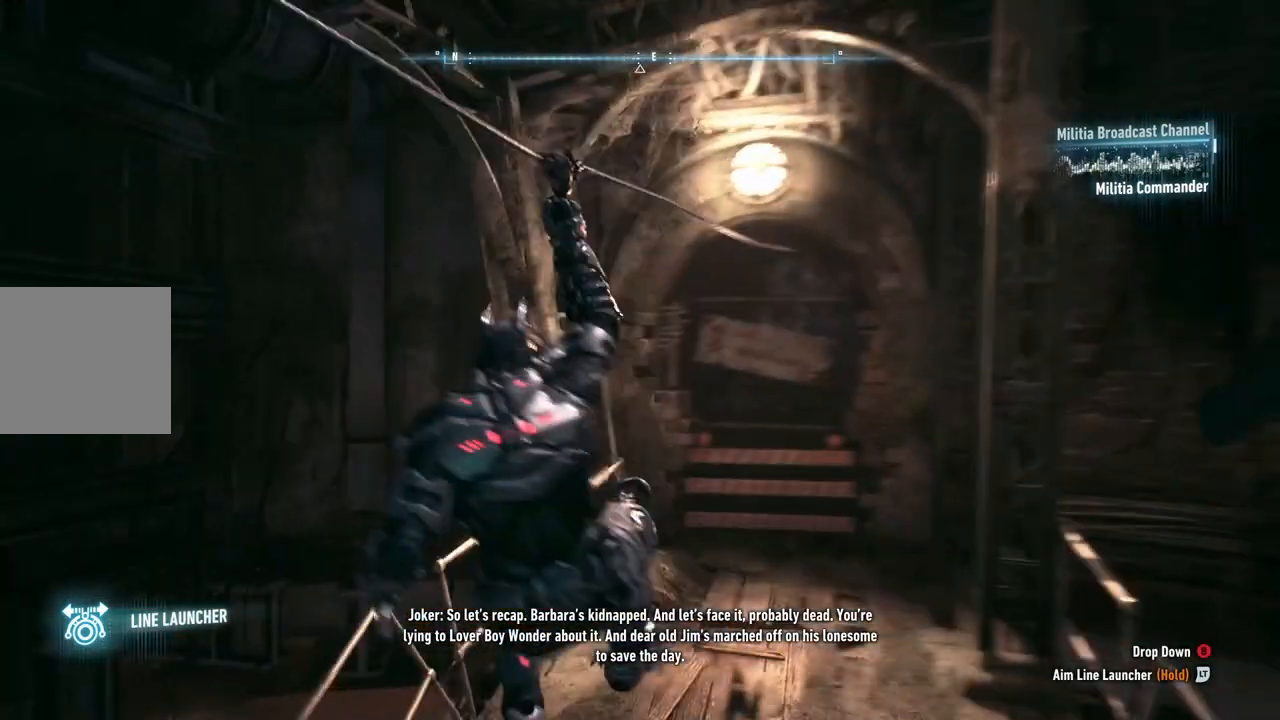
{"buttons": [], "left_stick": "center", "right_stick": "center", "events": []}
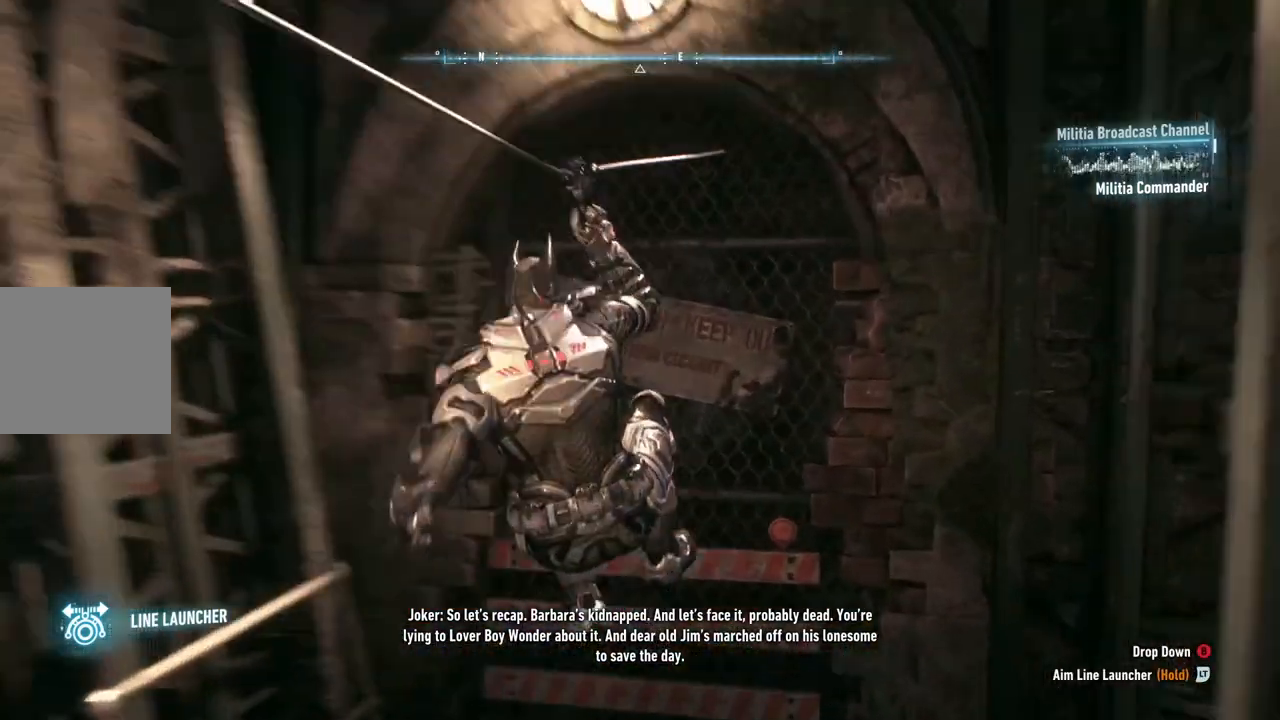
{"buttons": [], "left_stick": "center", "right_stick": "left", "events": [[150, "right_stick", "left"]]}
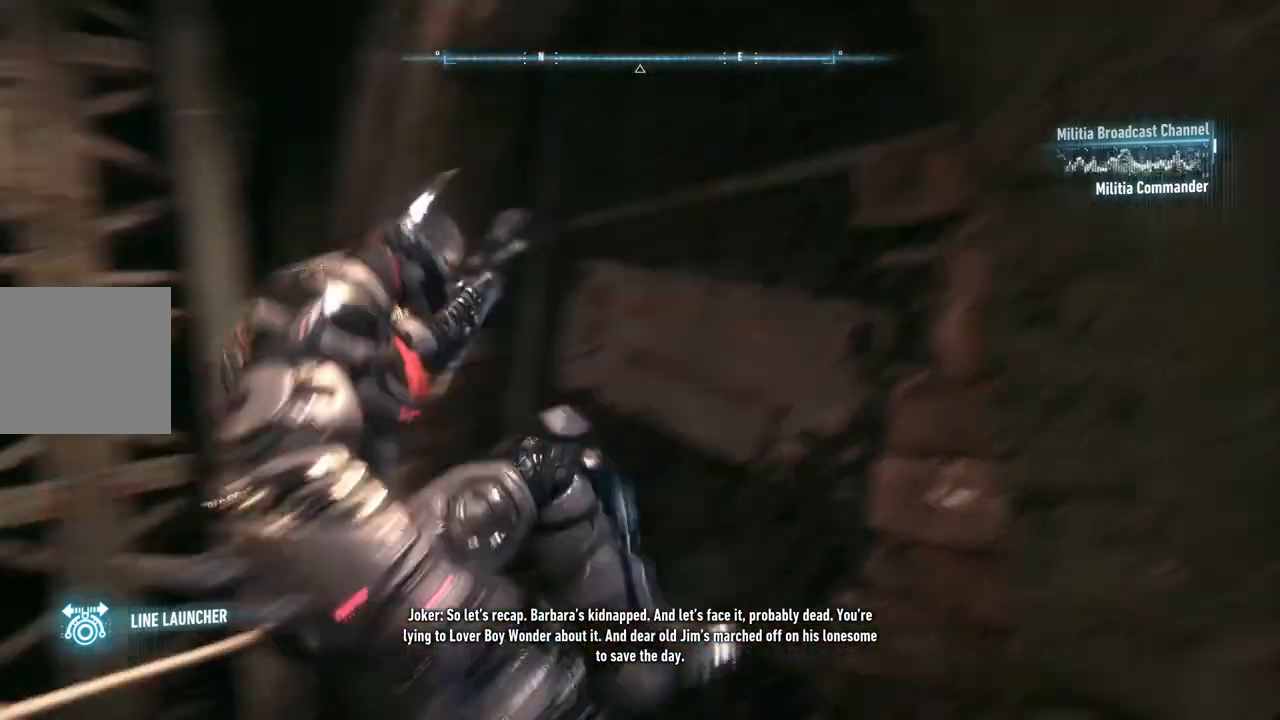
{"buttons": [], "left_stick": "up-left", "right_stick": "center", "events": [[317, "left_stick", "up-left"], [400, "right_stick", "center"]]}
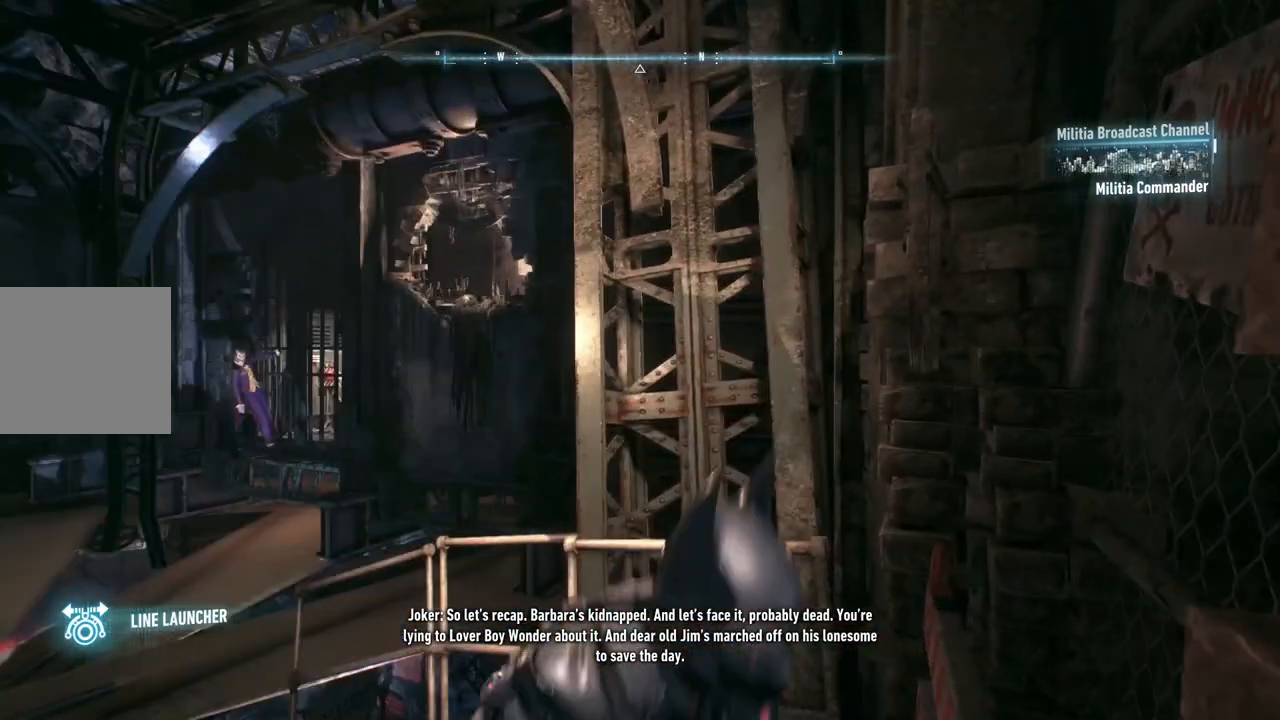
{"buttons": [], "left_stick": "up-left", "right_stick": "left", "events": [[400, "right_stick", "left"]]}
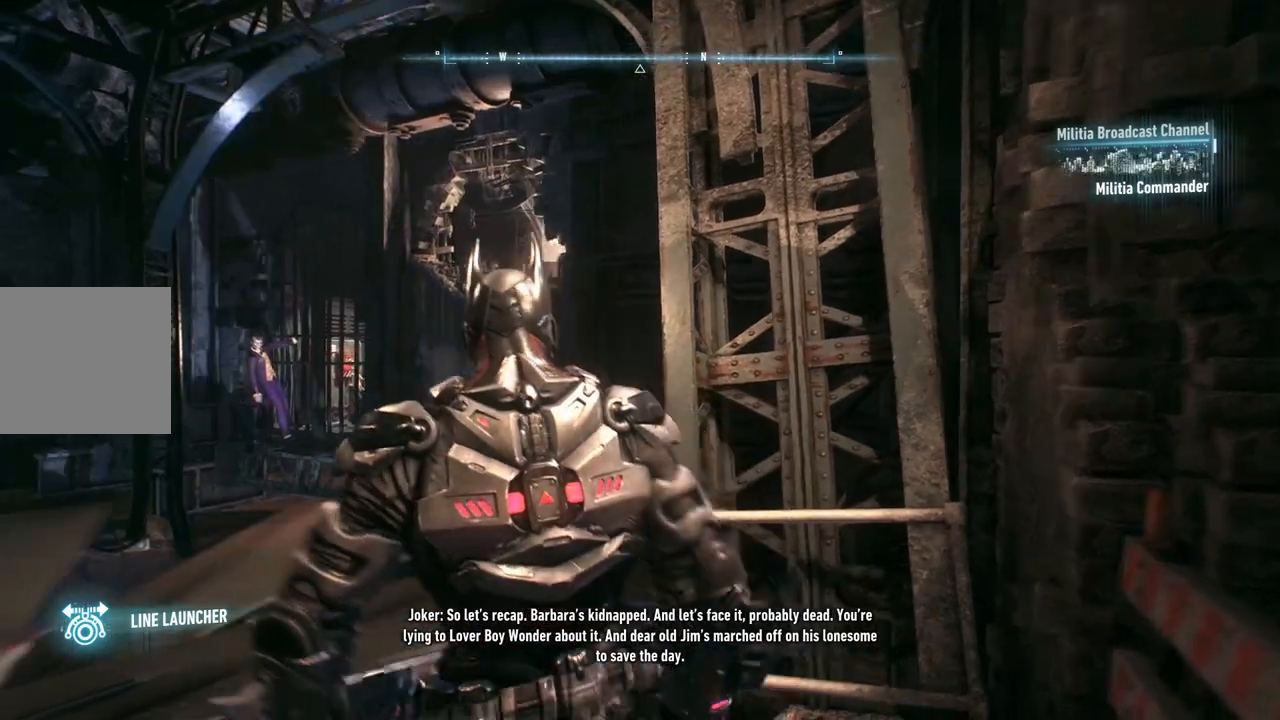
{"buttons": ["DPAD_DOWN"], "left_stick": "center", "right_stick": "center", "events": [[200, "right_stick", "center"], [233, "left_stick", "center"], [483, "DPAD_DOWN", "down"]]}
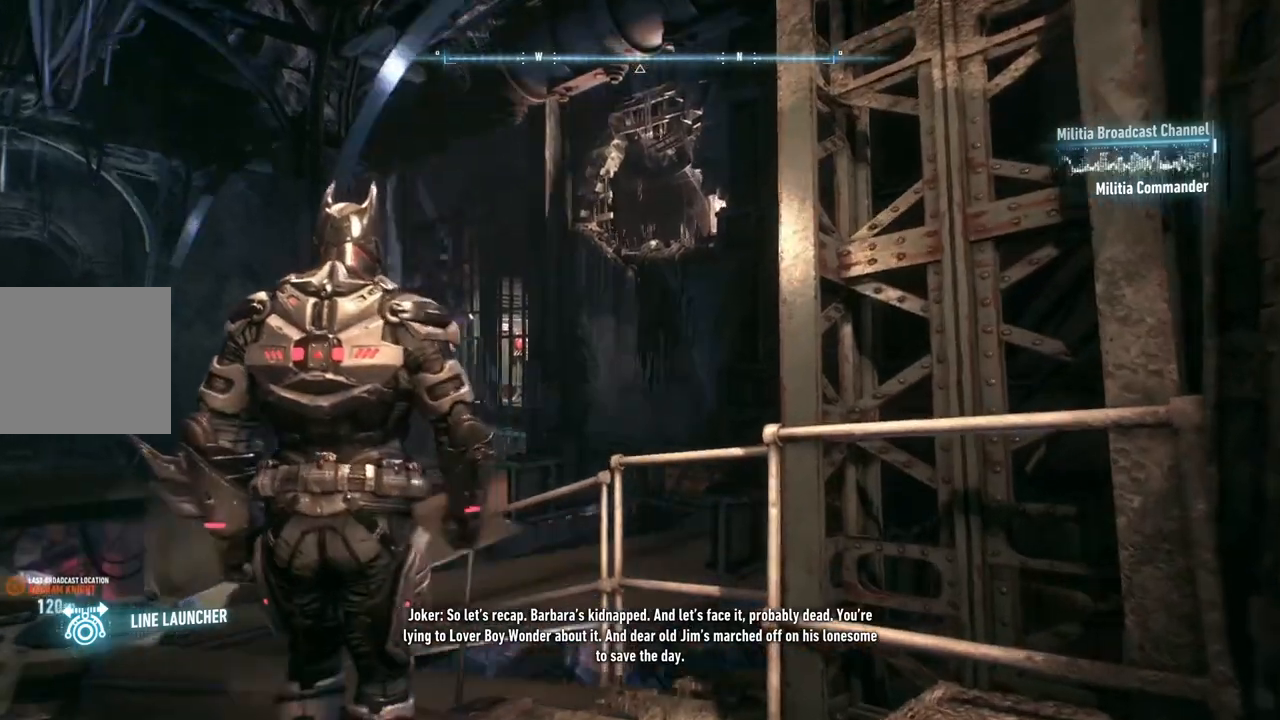
{"buttons": ["DPAD_DOWN"], "left_stick": "center", "right_stick": "center", "events": []}
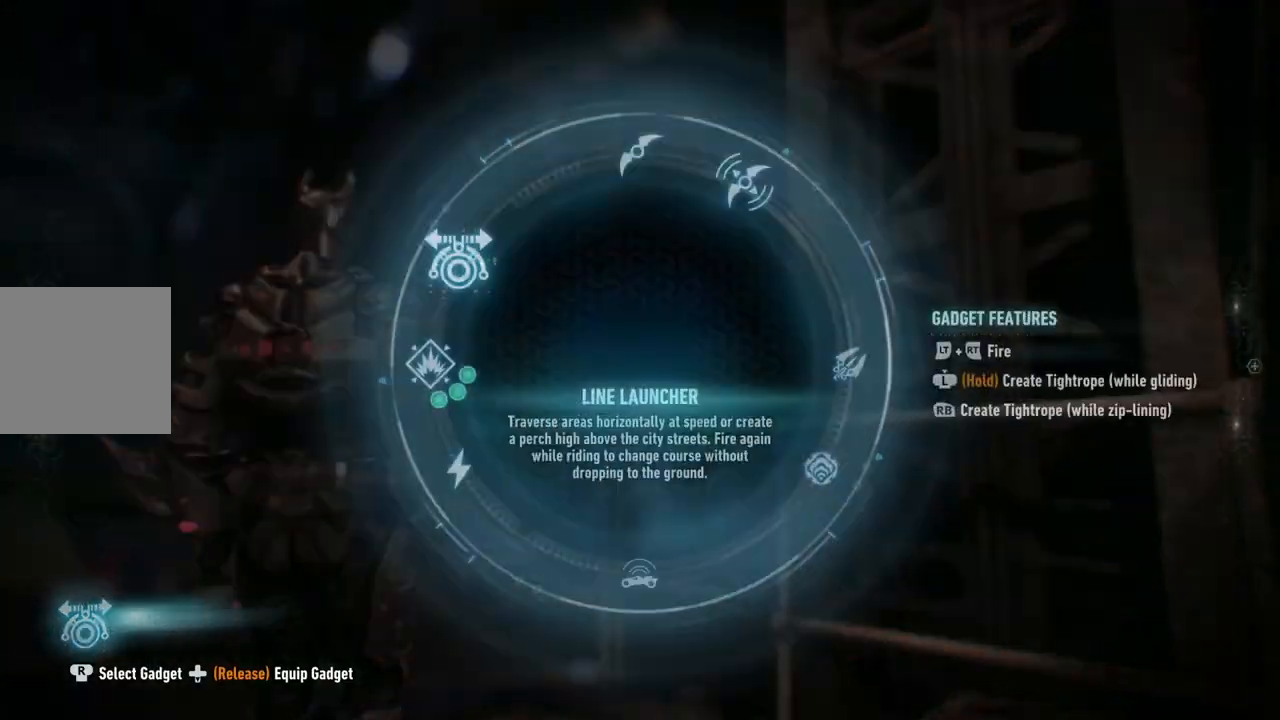
{"buttons": ["DPAD_DOWN"], "left_stick": "center", "right_stick": "up-right", "events": [[67, "right_stick", "up-right"]]}
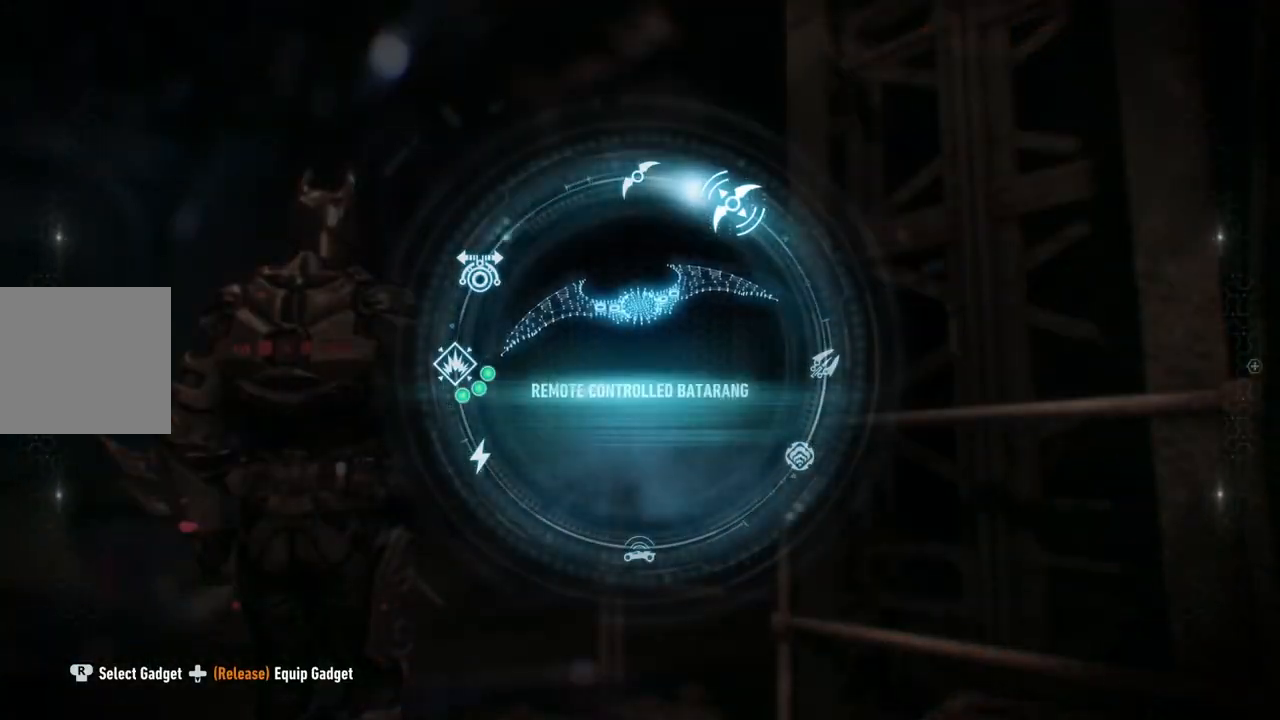
{"buttons": ["L2"], "left_stick": "center", "right_stick": "up-right", "events": [[50, "DPAD_DOWN", "up"], [167, "right_stick", "center"], [233, "L2", "down"], [367, "right_stick", "up"], [433, "right_stick", "up-right"]]}
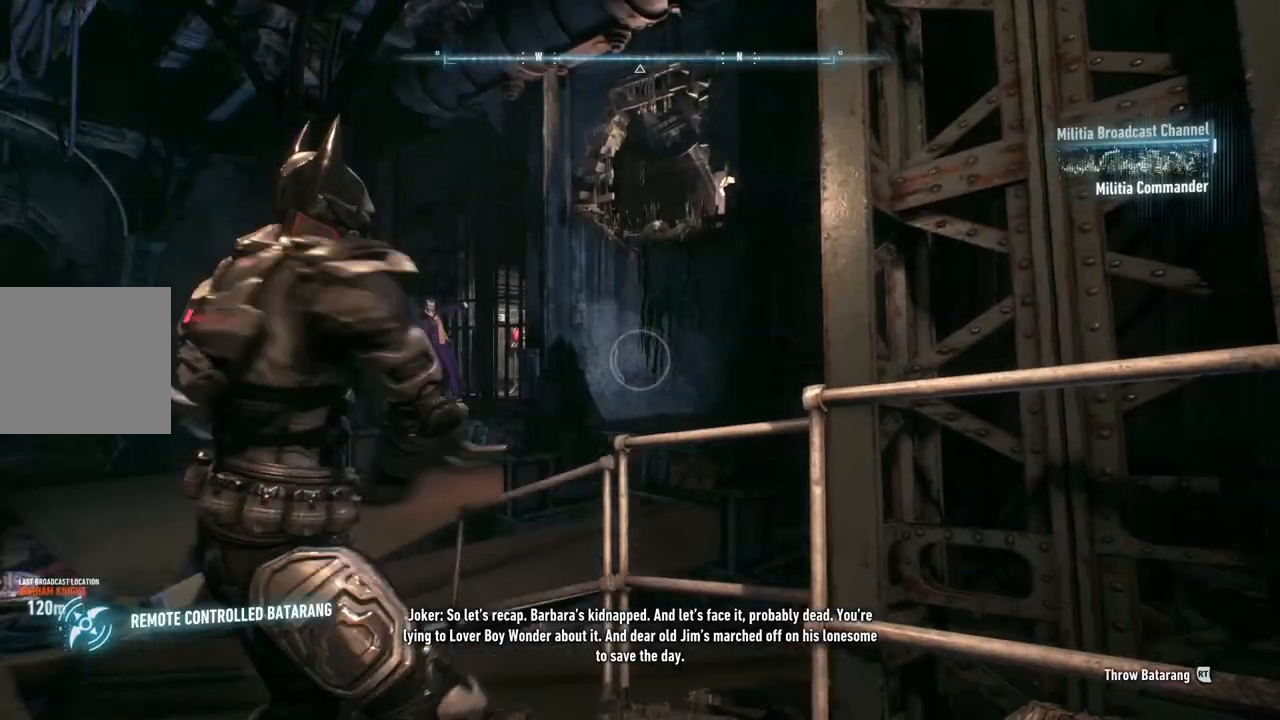
{"buttons": ["L2"], "left_stick": "center", "right_stick": "up", "events": [[133, "right_stick", "up"]]}
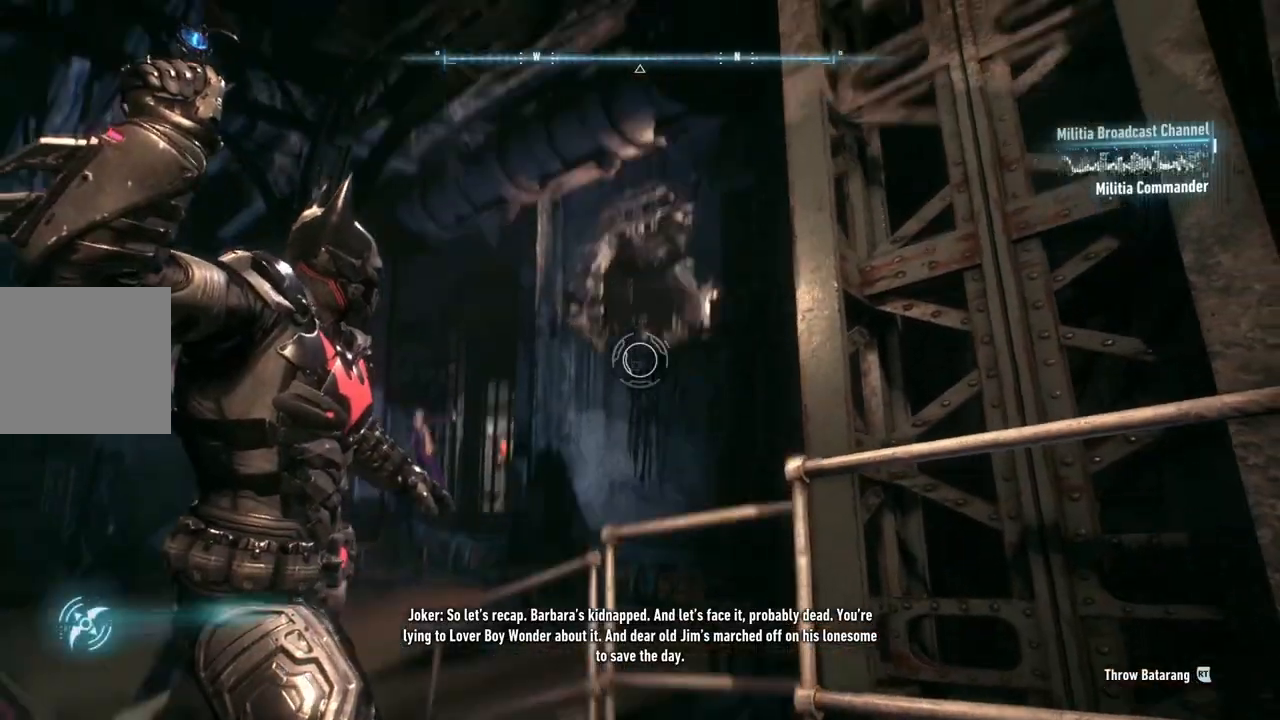
{"buttons": ["R2"], "left_stick": "center", "right_stick": "center", "events": [[17, "R2", "down"], [67, "right_stick", "center"], [133, "L2", "up"], [183, "R2", "up"], [433, "R2", "down"]]}
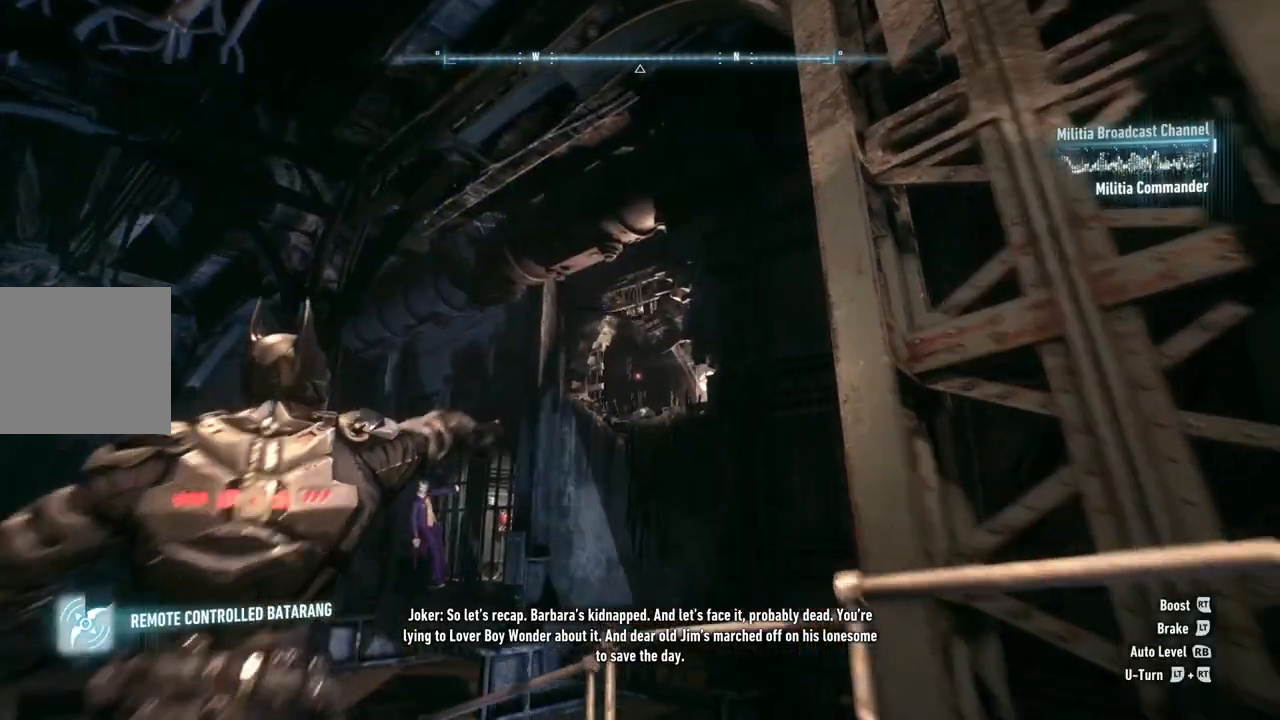
{"buttons": ["R2"], "left_stick": "center", "right_stick": "center", "events": []}
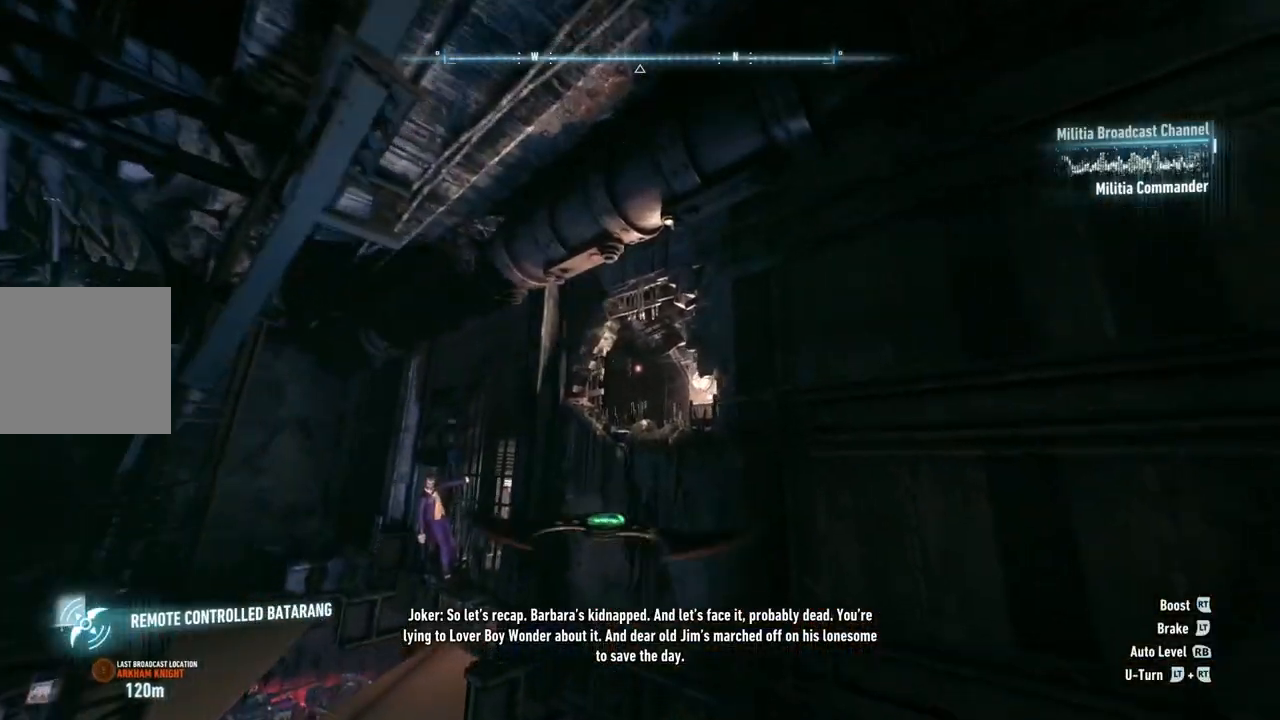
{"buttons": ["R2"], "left_stick": "center", "right_stick": "center", "events": [[383, "right_stick", "up-right"], [450, "right_stick", "center"]]}
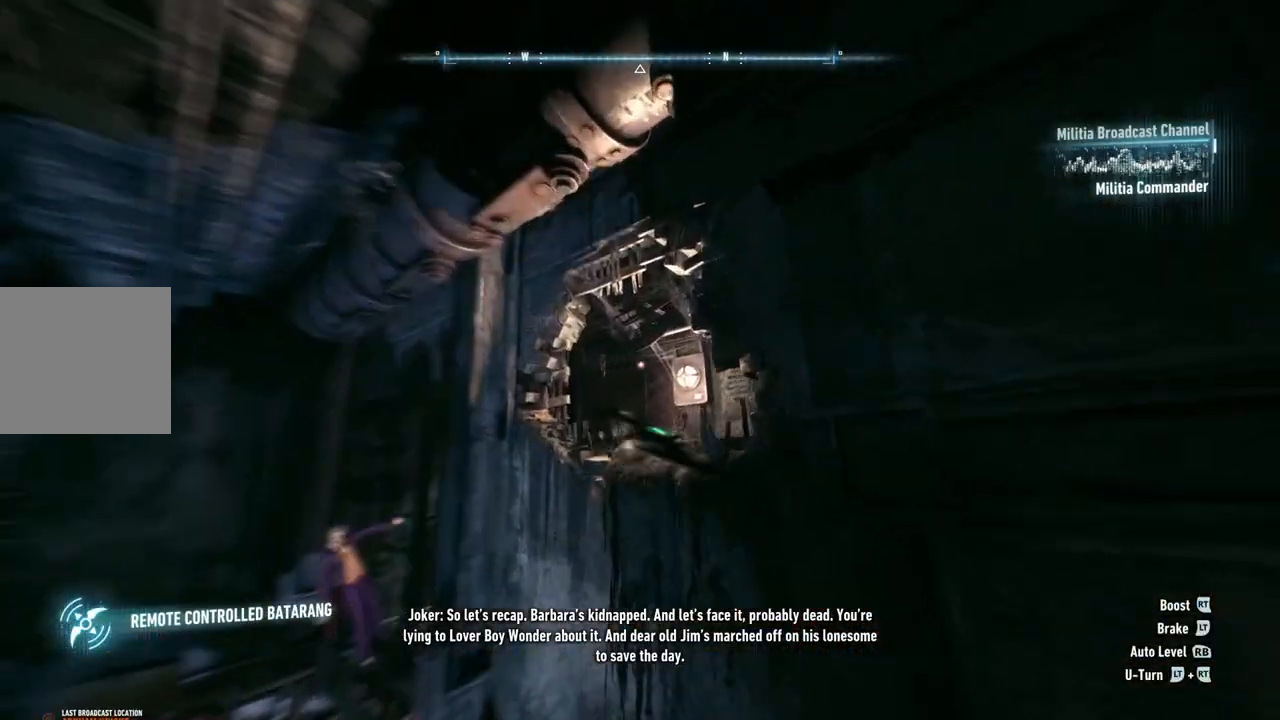
{"buttons": ["L2"], "left_stick": "center", "right_stick": "down", "events": [[150, "R2", "up"], [250, "right_stick", "down-right"], [433, "L2", "down"], [483, "right_stick", "down"]]}
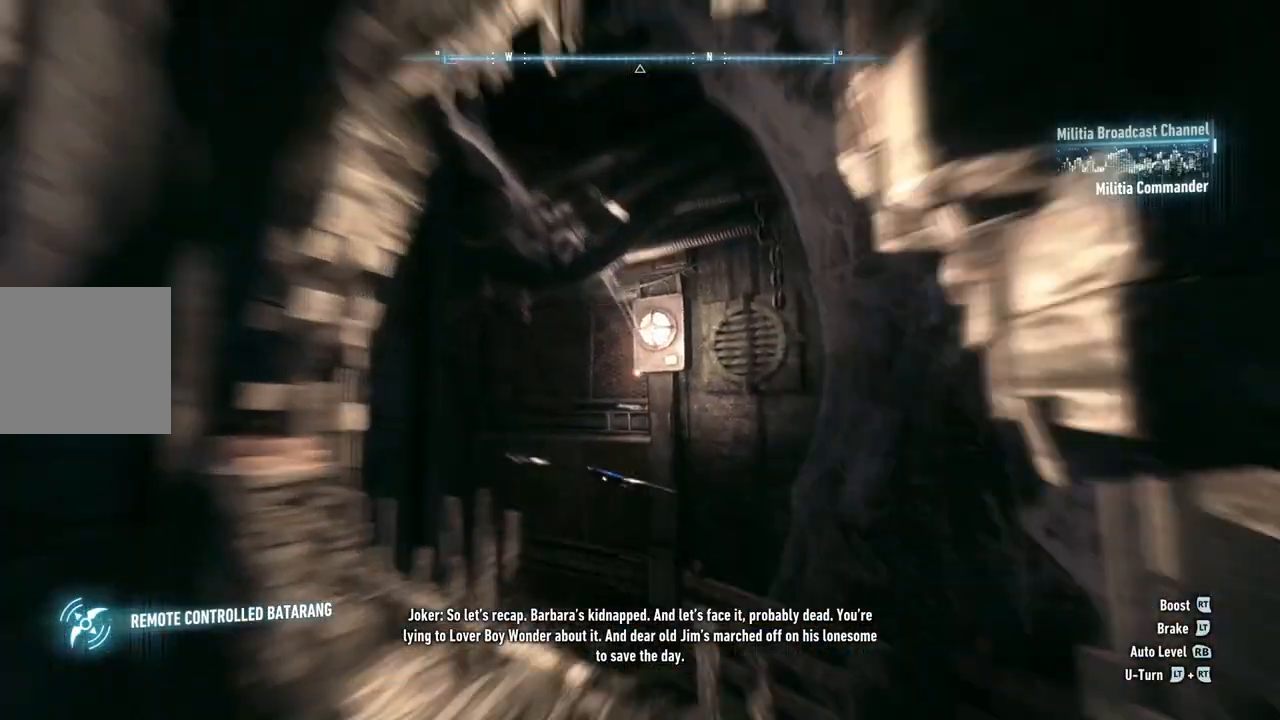
{"buttons": ["L2"], "left_stick": "center", "right_stick": "center", "events": [[183, "right_stick", "center"]]}
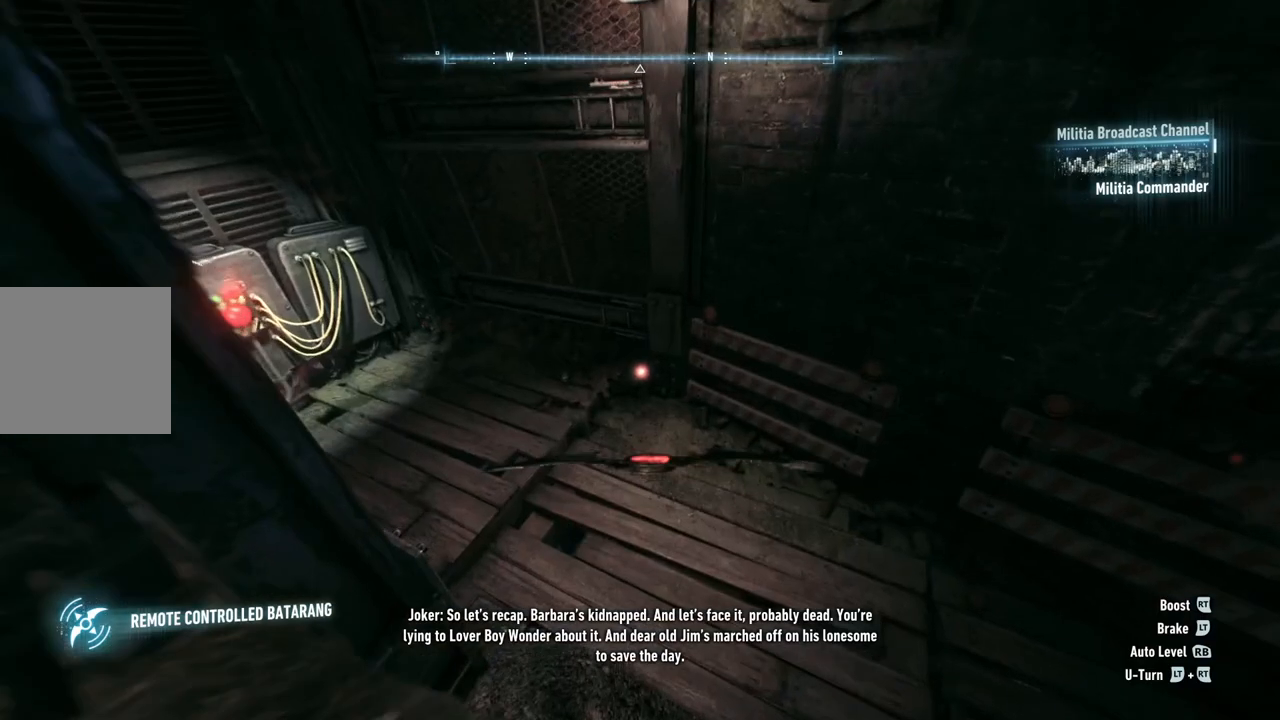
{"buttons": [], "left_stick": "center", "right_stick": "center", "events": [[33, "right_stick", "up-left"], [317, "L2", "up"], [333, "right_stick", "center"]]}
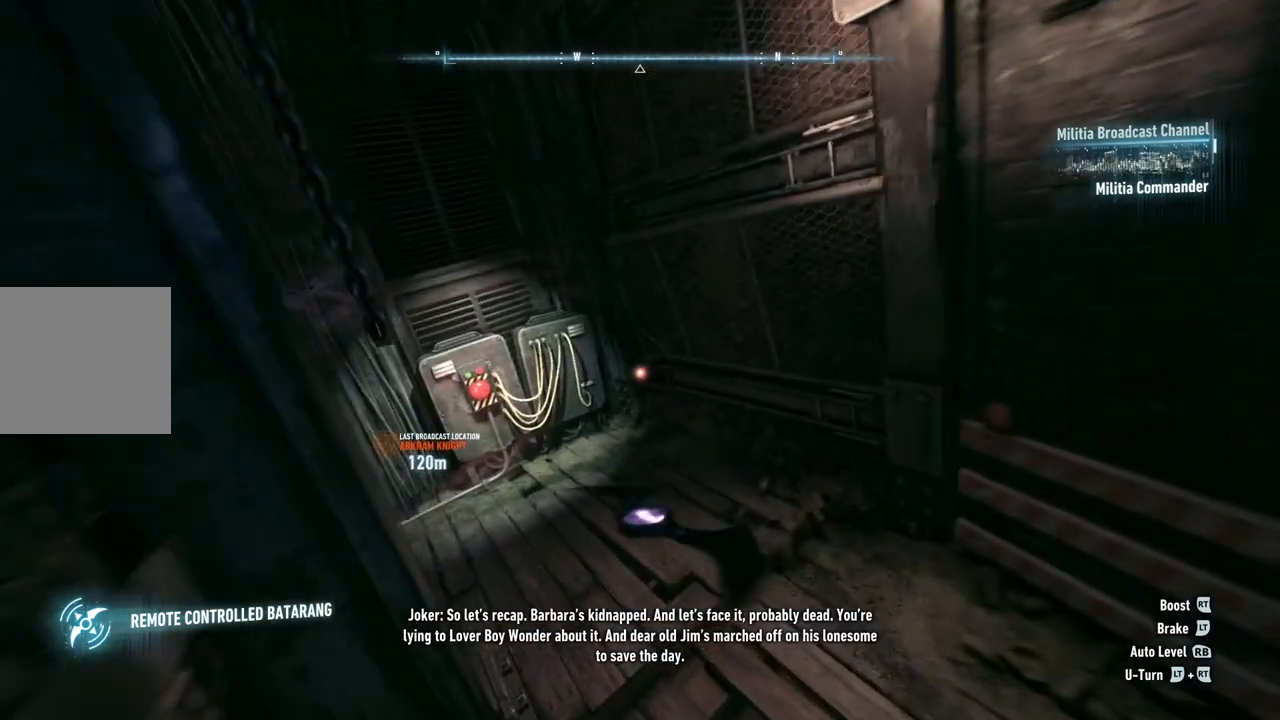
{"buttons": ["L2"], "left_stick": "center", "right_stick": "center", "events": [[50, "right_stick", "down-left"], [317, "L2", "down"], [317, "right_stick", "center"]]}
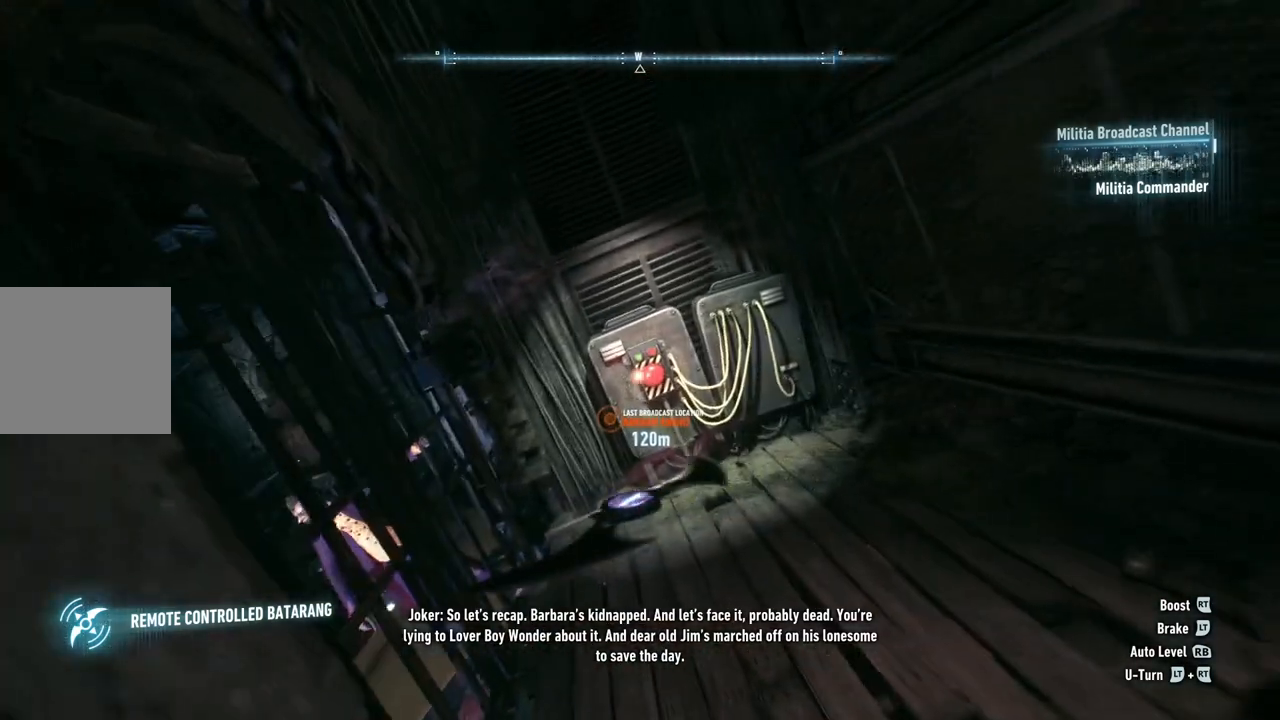
{"buttons": [], "left_stick": "center", "right_stick": "center", "events": [[200, "L2", "up"]]}
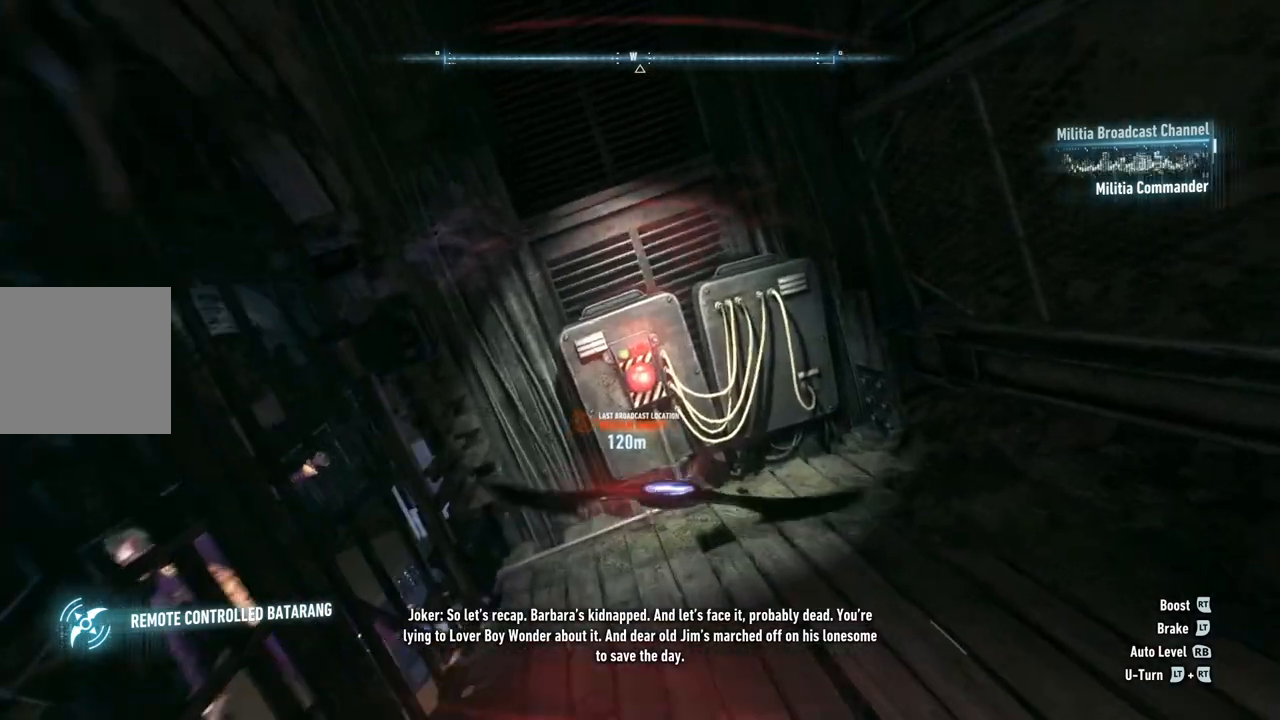
{"buttons": ["R2"], "left_stick": "center", "right_stick": "center", "events": [[100, "R2", "down"]]}